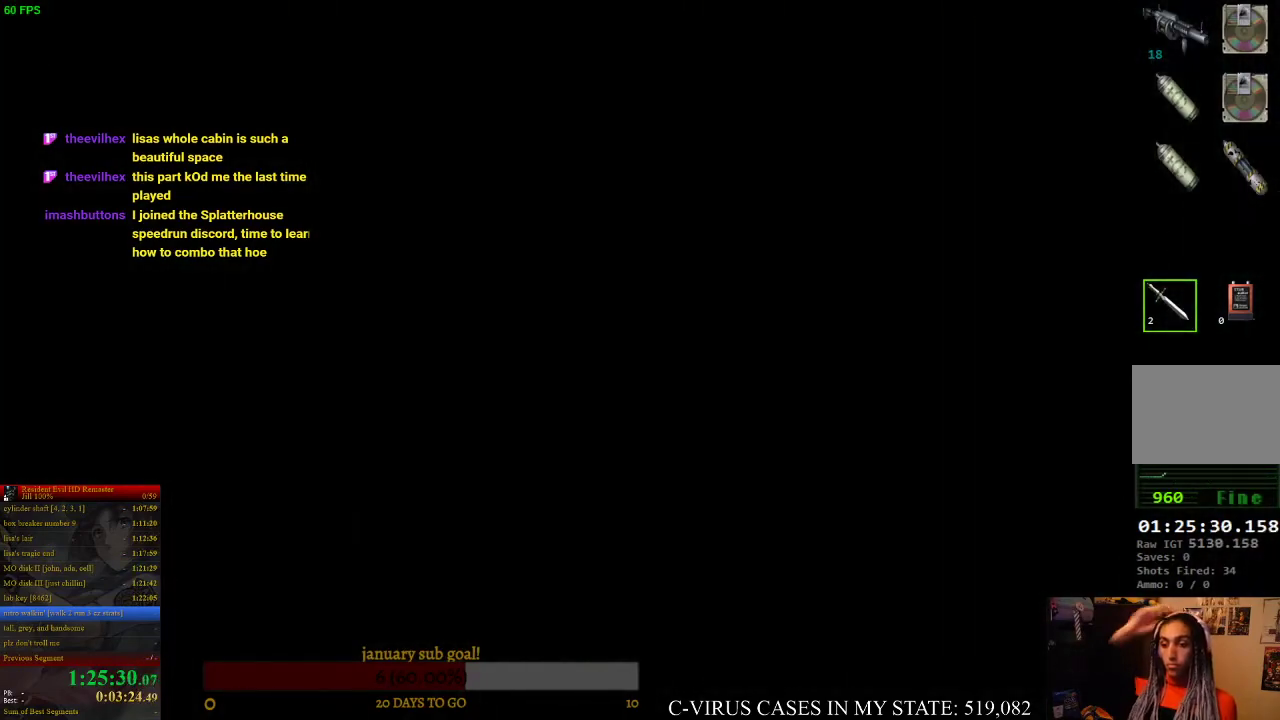
Gameplay with a controller (PlayStation layout); each line is a JSON object with the inputs held at the frame after it. "events" lists button and stick changes between this image and that frame as [ms after this image, input, new state], when the widget could be followed in between. Not read: L3 R3.
{"buttons": ["DPAD_UP"], "left_stick": "center", "right_stick": "center", "events": [[467, "DPAD_UP", "down"]]}
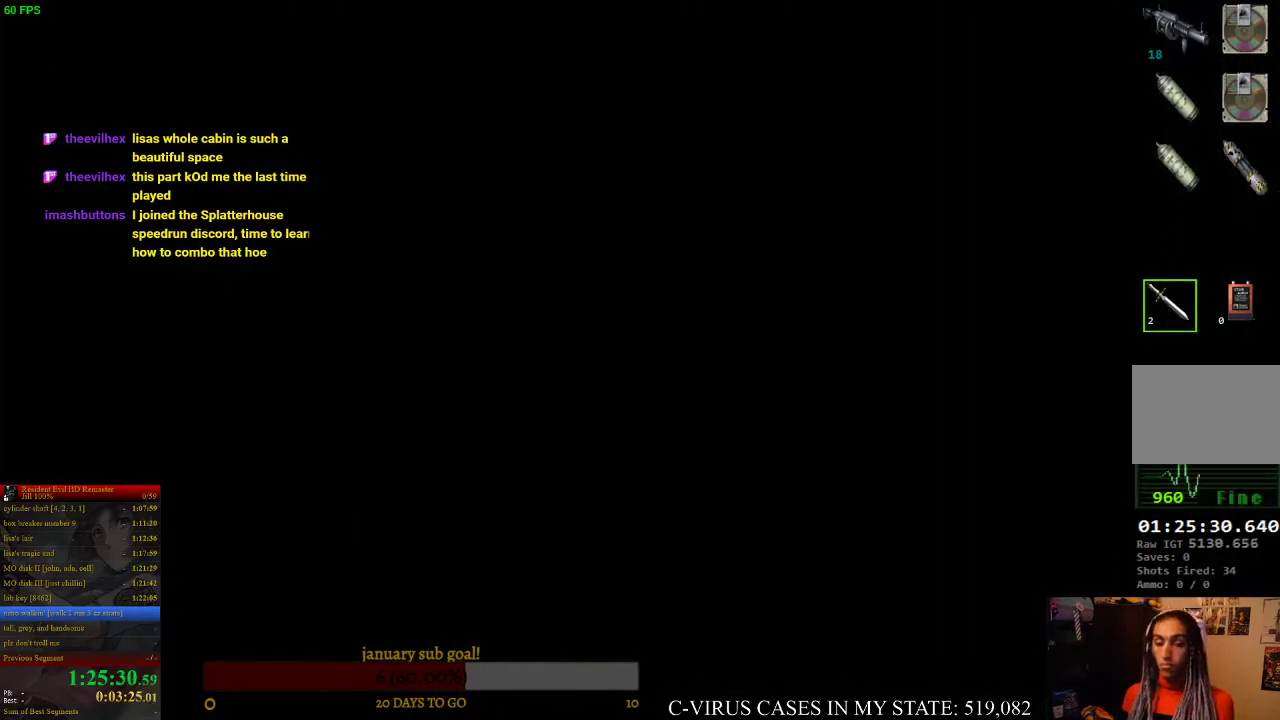
{"buttons": ["CIRCLE", "DPAD_UP"], "left_stick": "center", "right_stick": "center", "events": [[33, "CIRCLE", "down"]]}
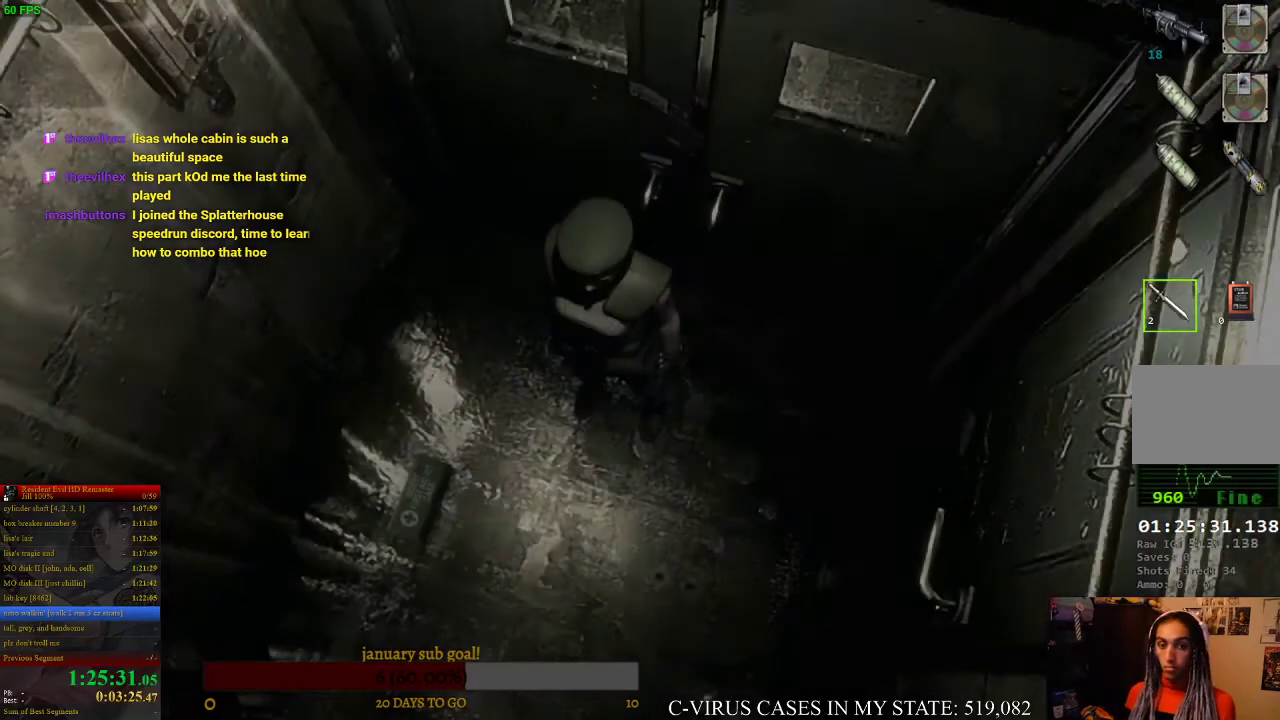
{"buttons": ["CIRCLE", "DPAD_UP"], "left_stick": "center", "right_stick": "center"}
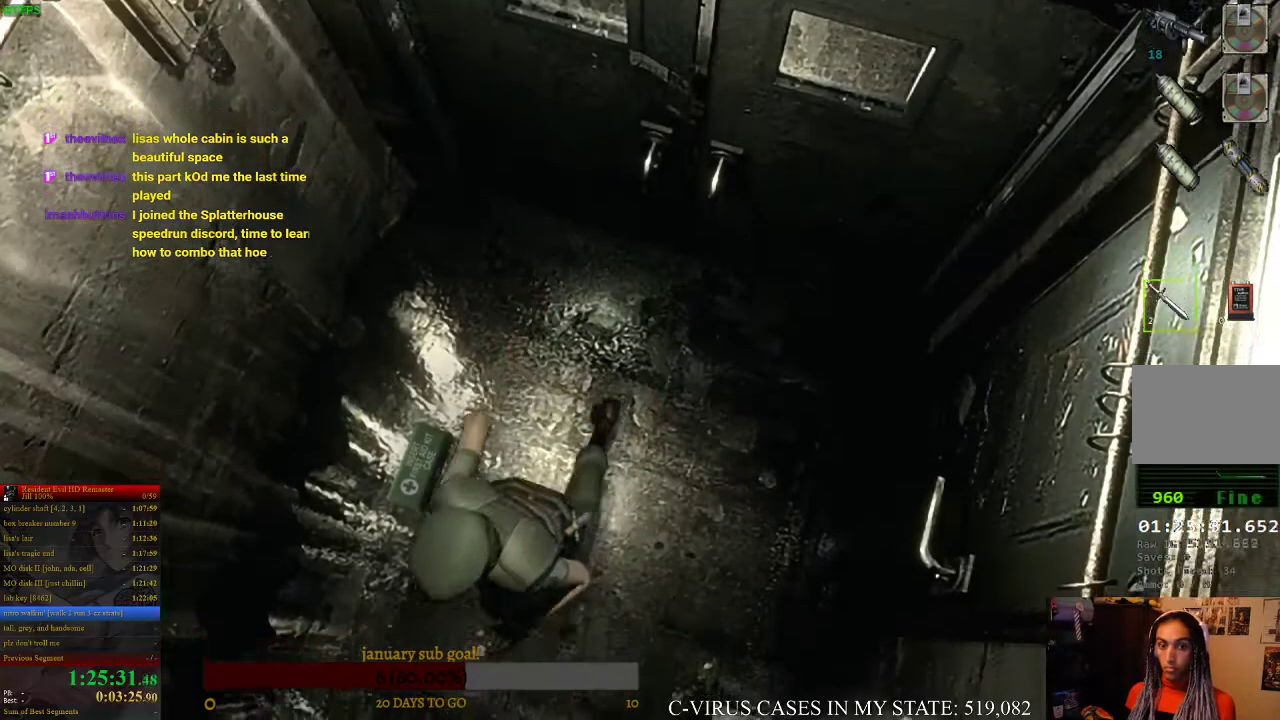
{"buttons": ["CIRCLE", "DPAD_UP"], "left_stick": "center", "right_stick": "center"}
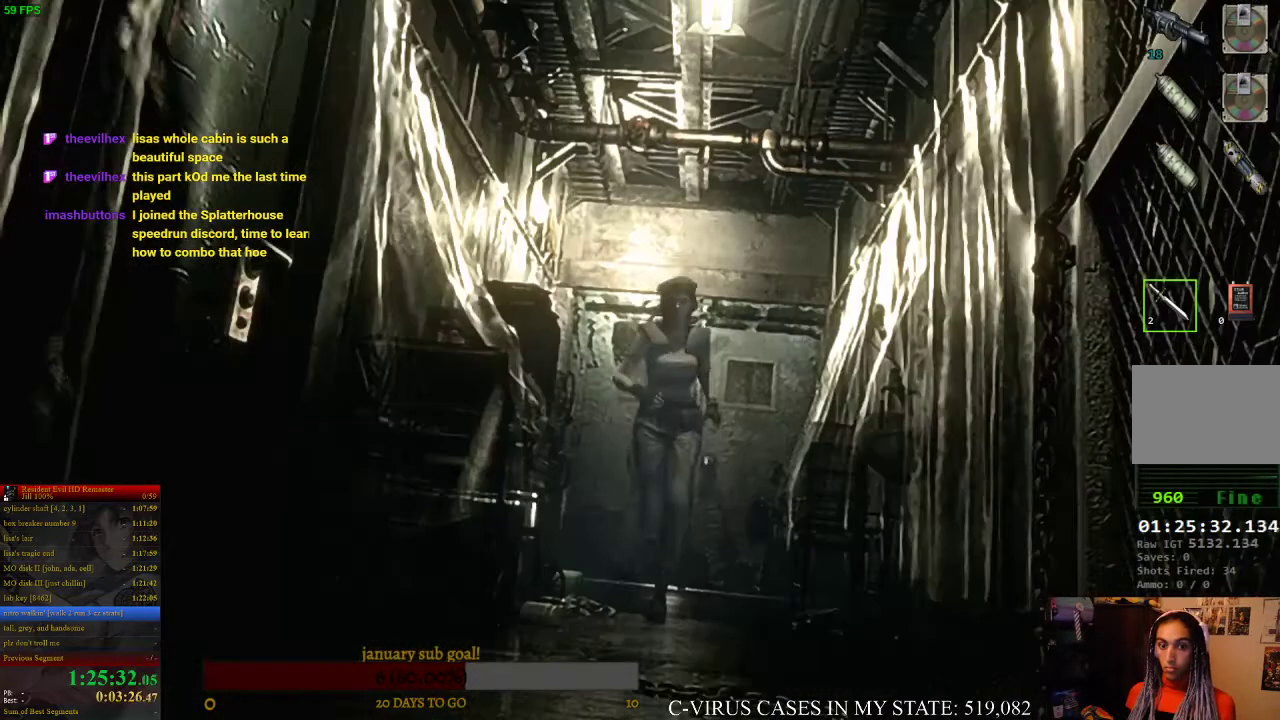
{"buttons": ["CIRCLE", "DPAD_UP"], "left_stick": "center", "right_stick": "center"}
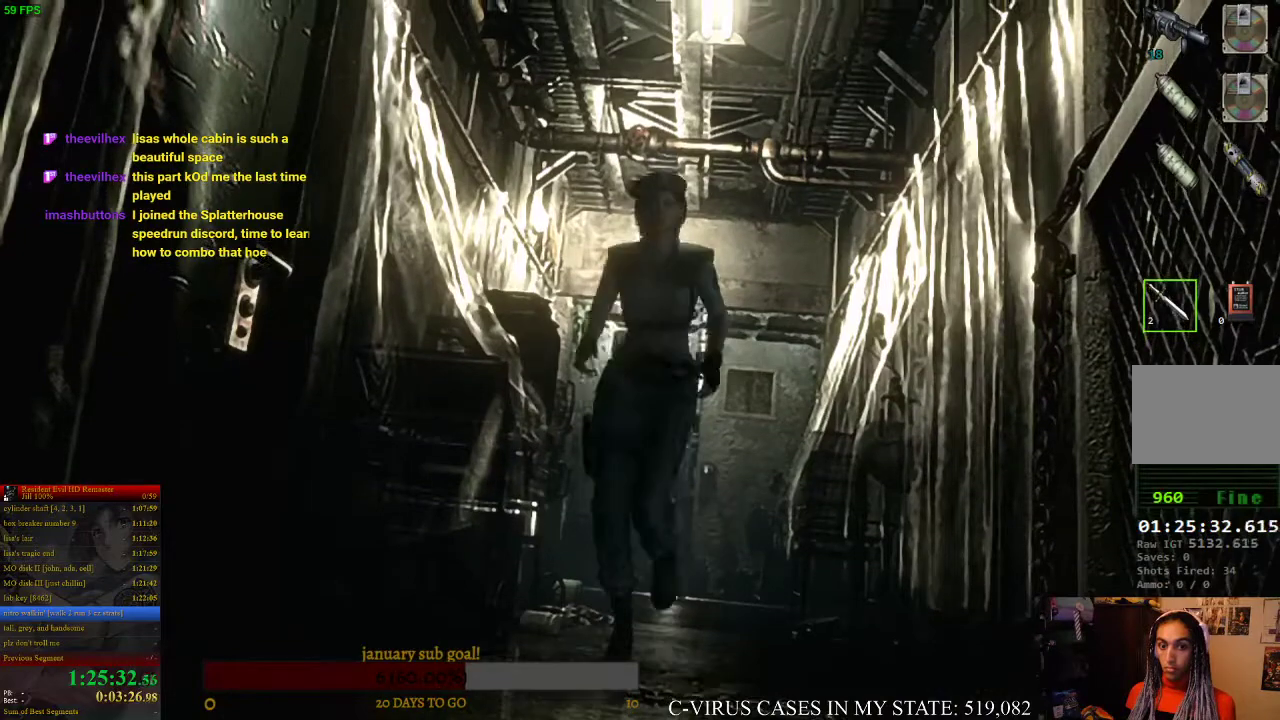
{"buttons": ["CROSS", "CIRCLE", "DPAD_UP", "DPAD_RIGHT"], "left_stick": "center", "right_stick": "center", "events": [[133, "DPAD_RIGHT", "down"], [233, "CROSS", "down"]]}
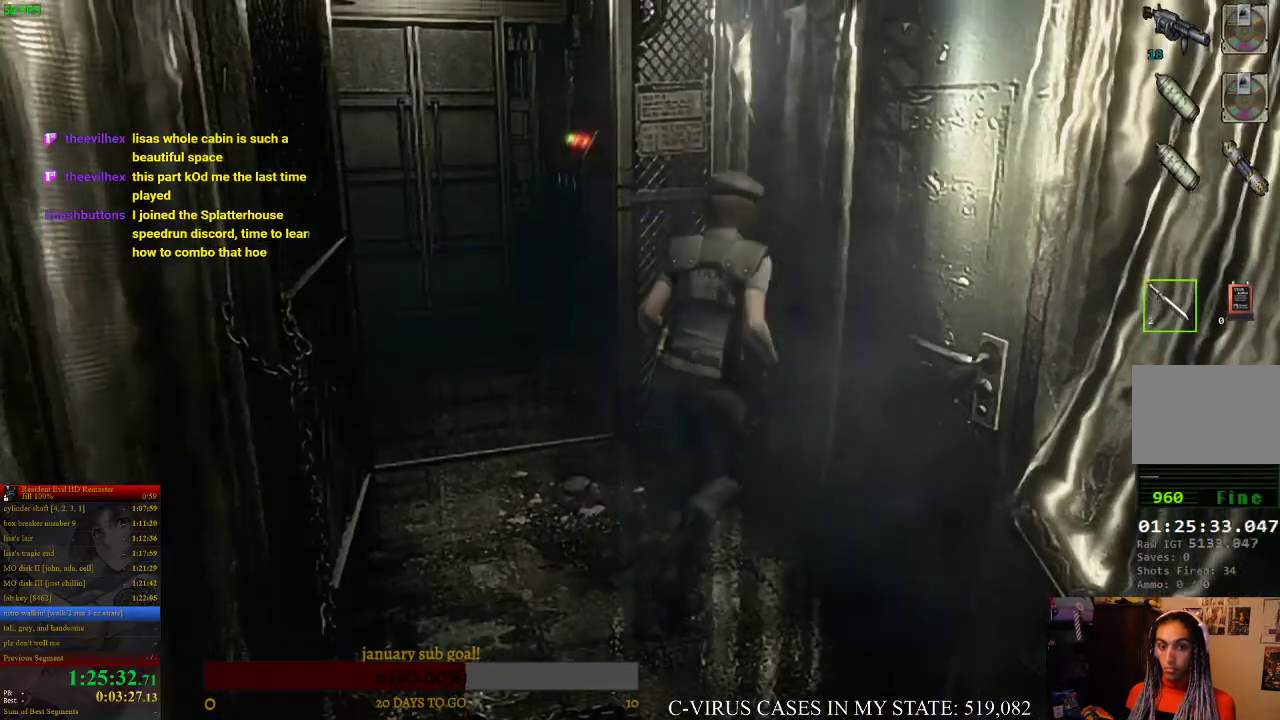
{"buttons": [], "left_stick": "center", "right_stick": "center", "events": [[433, "CIRCLE", "up"], [433, "DPAD_RIGHT", "up"], [467, "CROSS", "up"], [467, "DPAD_UP", "up"]]}
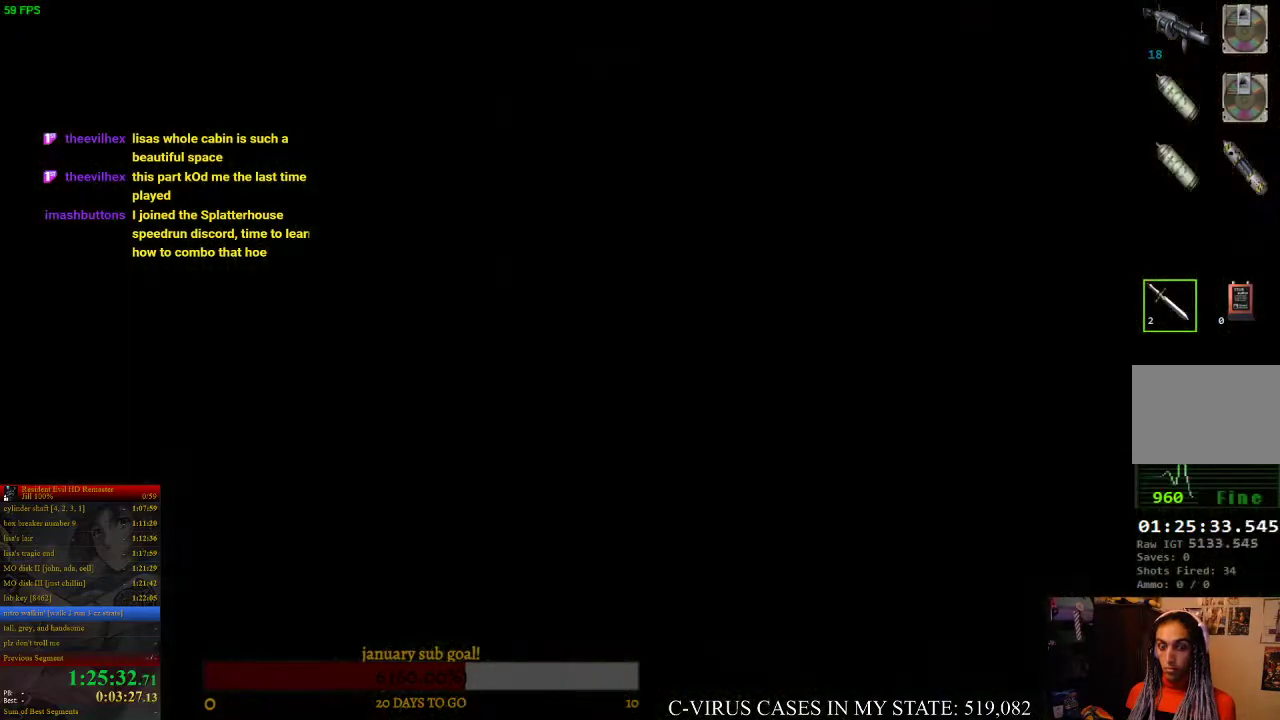
{"buttons": [], "left_stick": "center", "right_stick": "center", "events": [[67, "CIRCLE", "down"], [100, "CROSS", "down"], [133, "CIRCLE", "up"], [167, "CROSS", "up"]]}
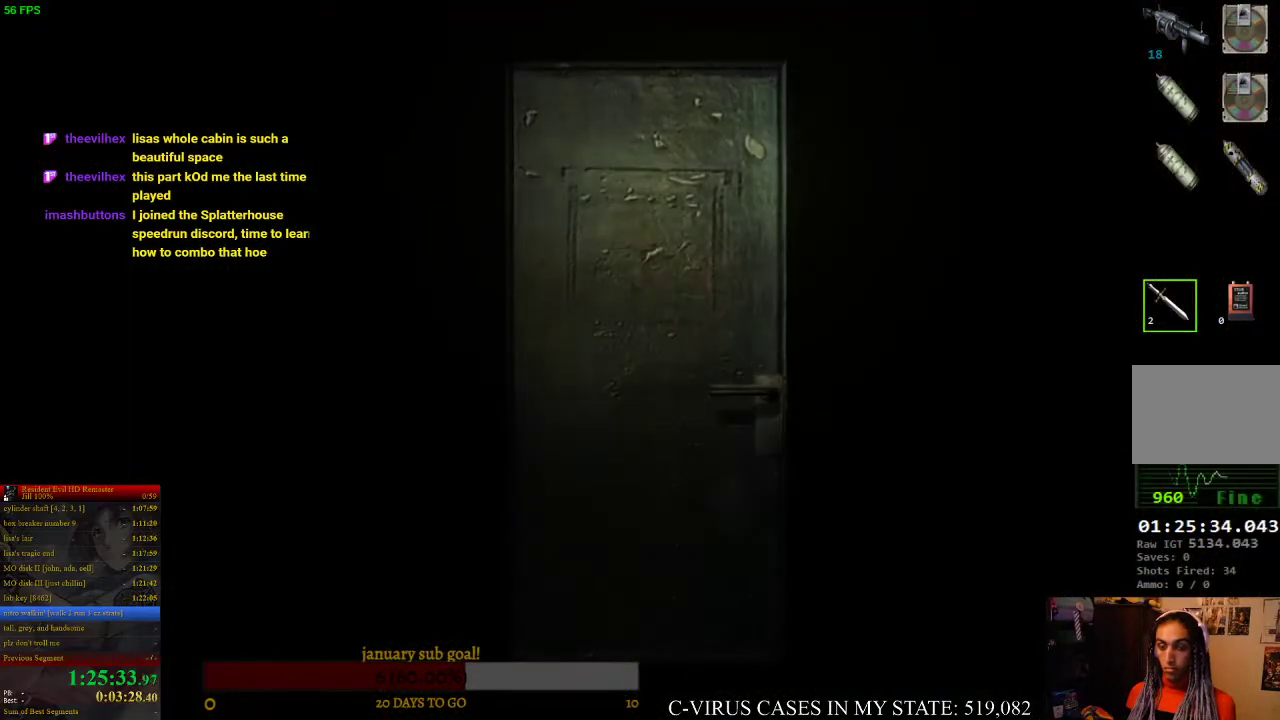
{"buttons": ["CIRCLE", "DPAD_UP"], "left_stick": "center", "right_stick": "center", "events": [[100, "DPAD_UP", "down"], [133, "CIRCLE", "down"]]}
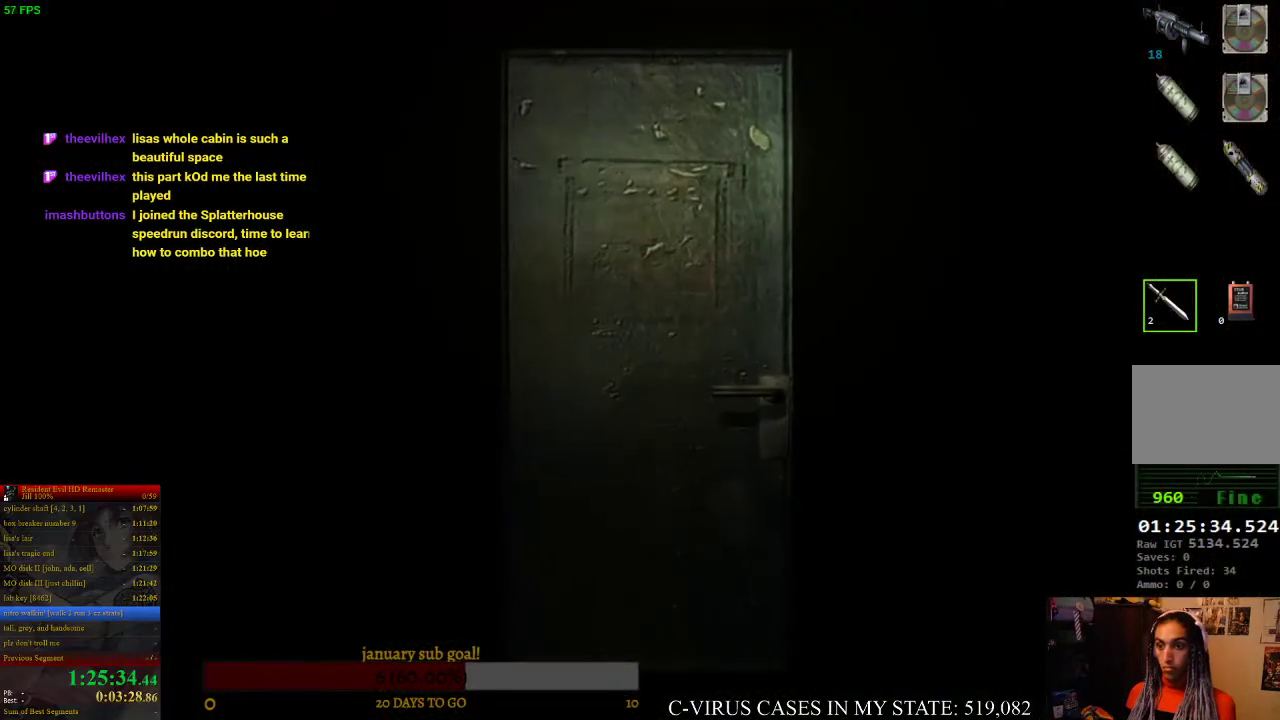
{"buttons": ["CIRCLE", "DPAD_UP"], "left_stick": "center", "right_stick": "center"}
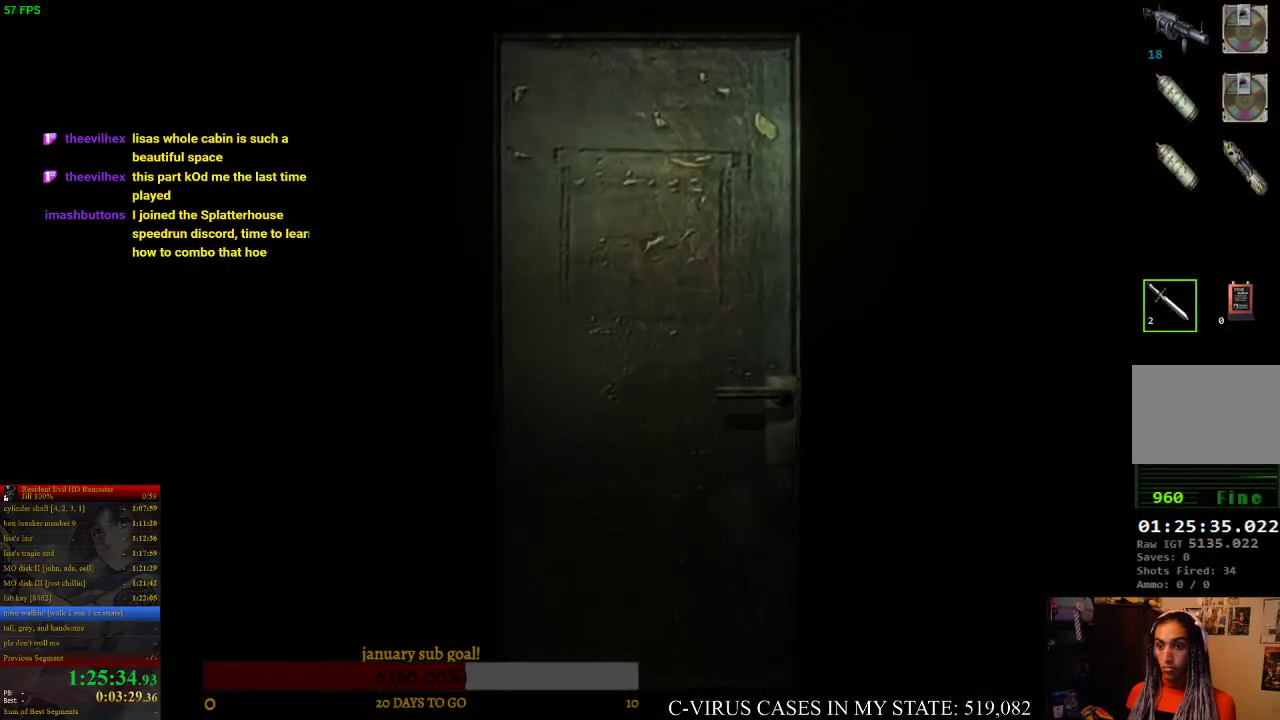
{"buttons": ["CIRCLE", "DPAD_UP"], "left_stick": "center", "right_stick": "center"}
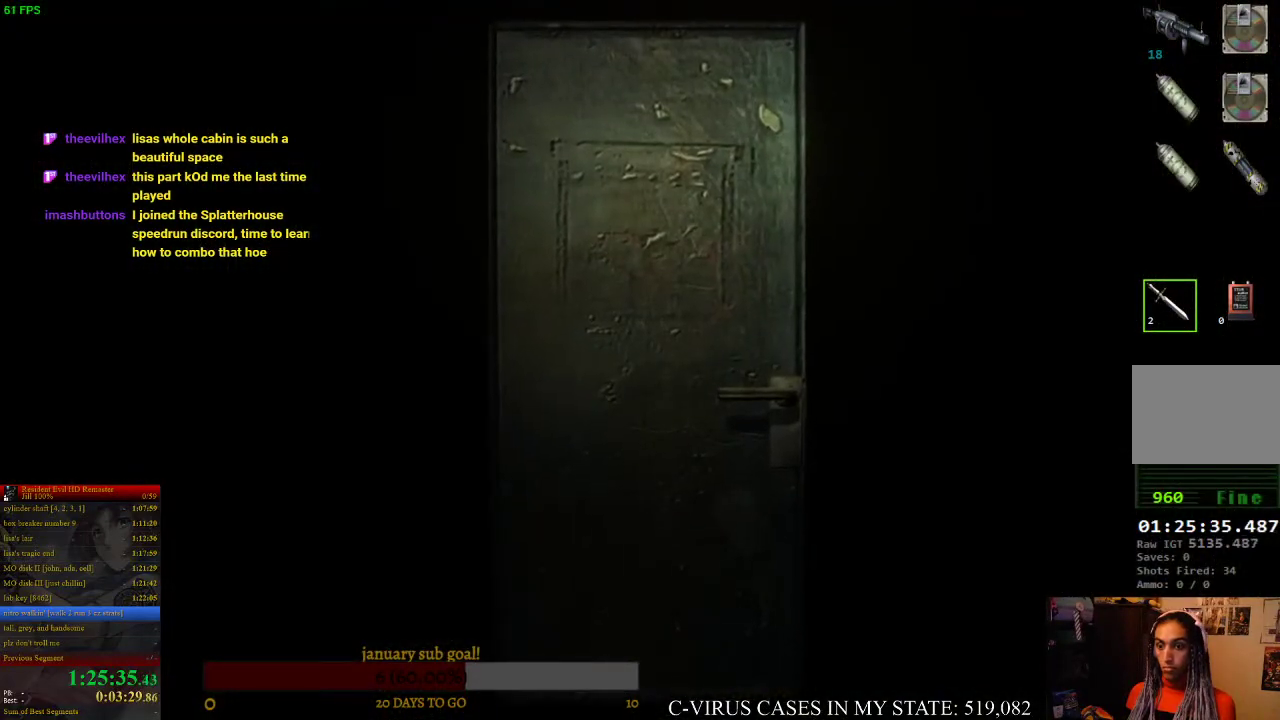
{"buttons": ["CIRCLE", "DPAD_UP"], "left_stick": "center", "right_stick": "center"}
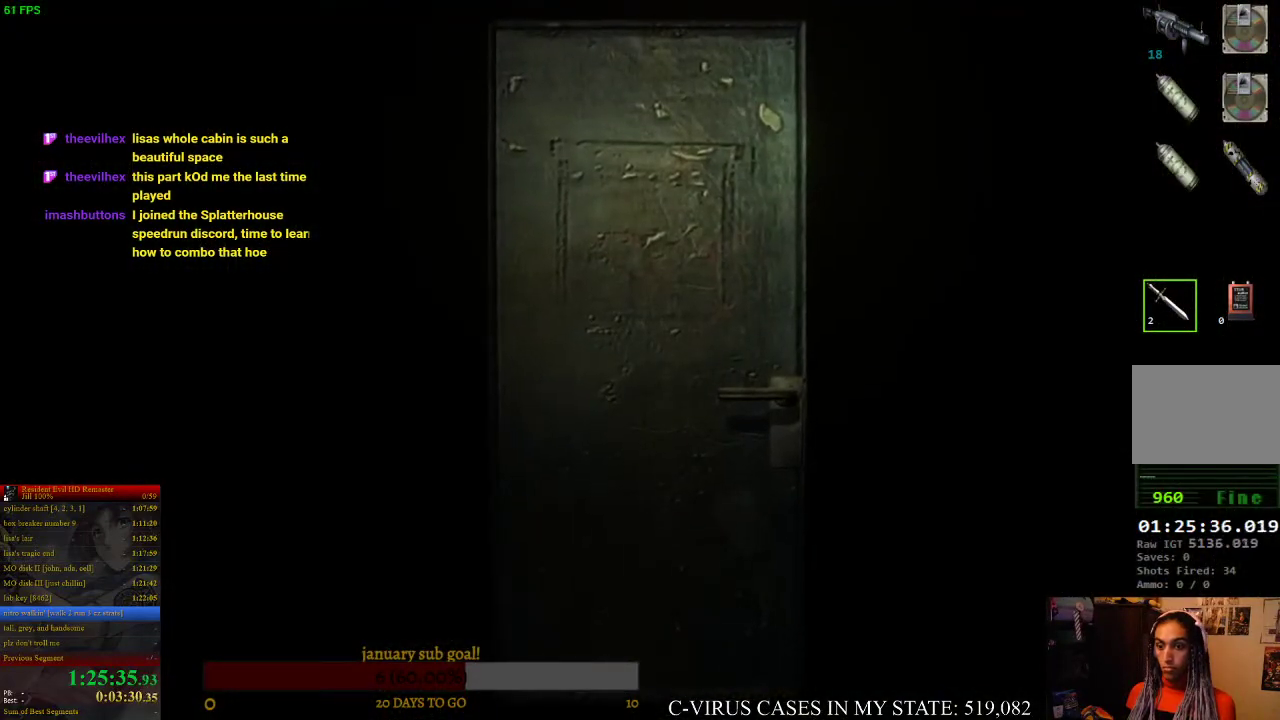
{"buttons": ["CIRCLE", "DPAD_UP"], "left_stick": "center", "right_stick": "center"}
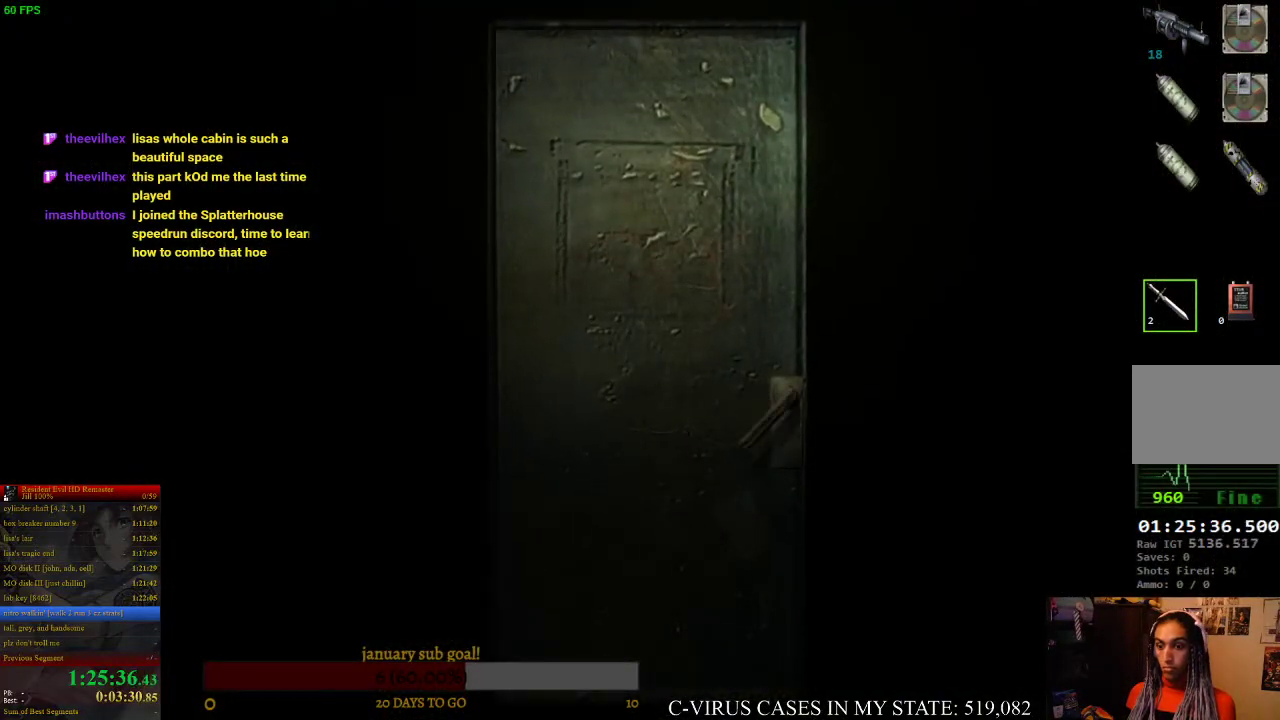
{"buttons": [], "left_stick": "center", "right_stick": "center", "events": [[467, "DPAD_UP", "up"], [500, "CIRCLE", "up"]]}
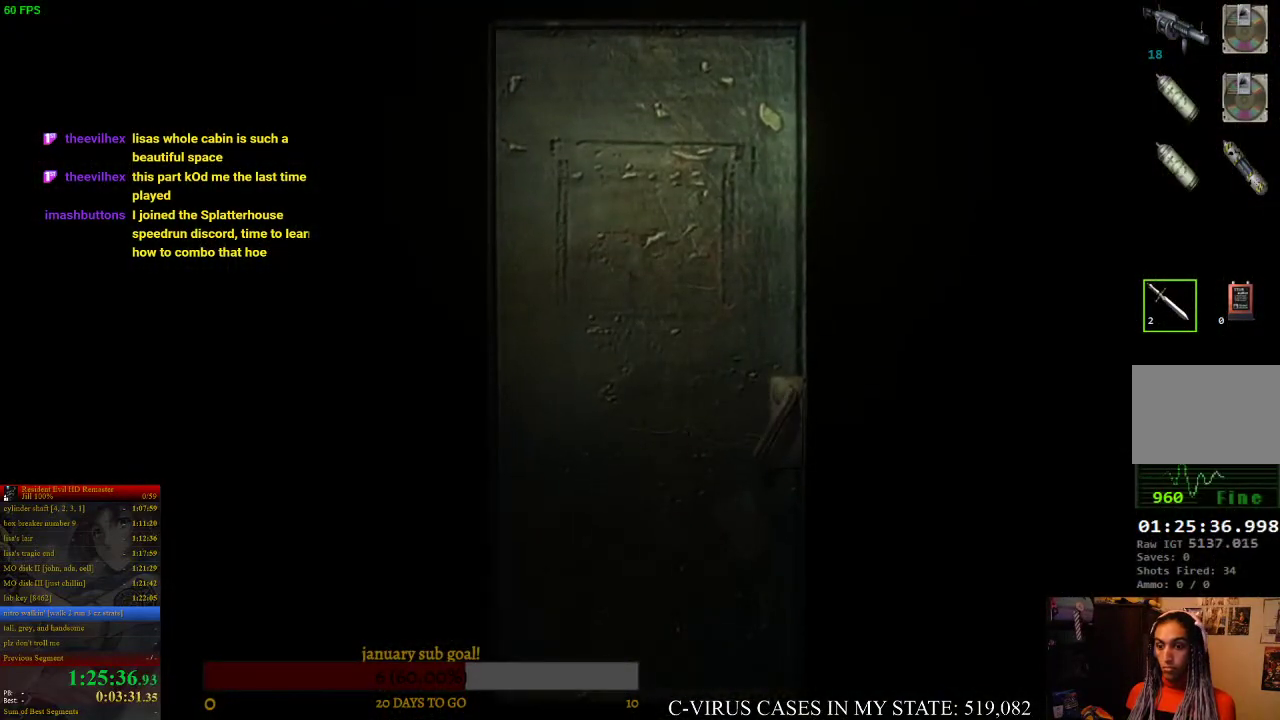
{"buttons": [], "left_stick": "center", "right_stick": "center"}
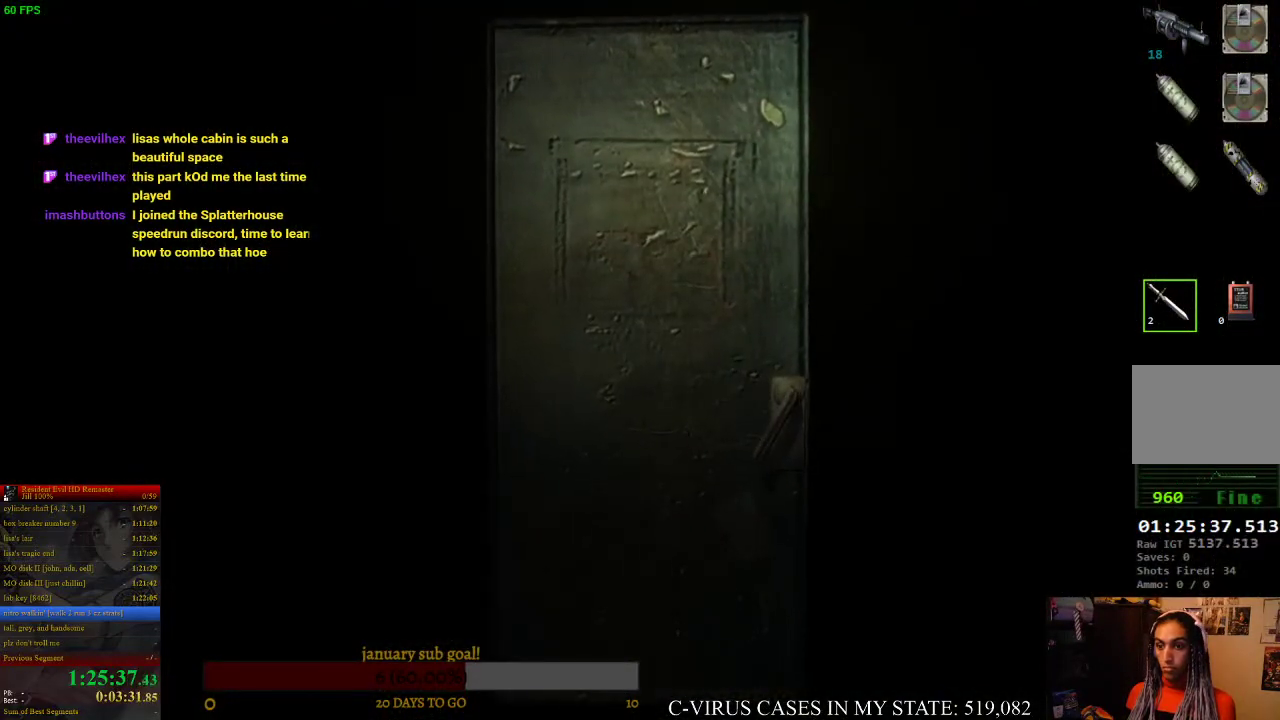
{"buttons": [], "left_stick": "center", "right_stick": "center"}
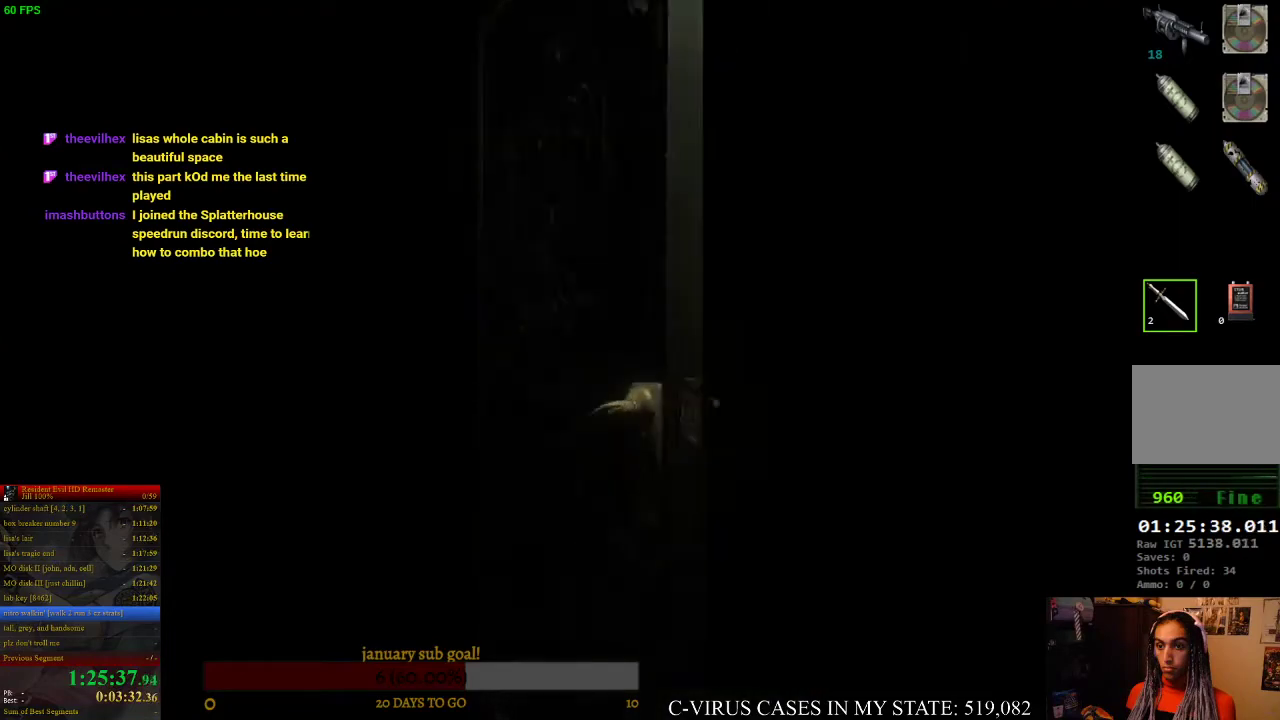
{"buttons": [], "left_stick": "center", "right_stick": "center"}
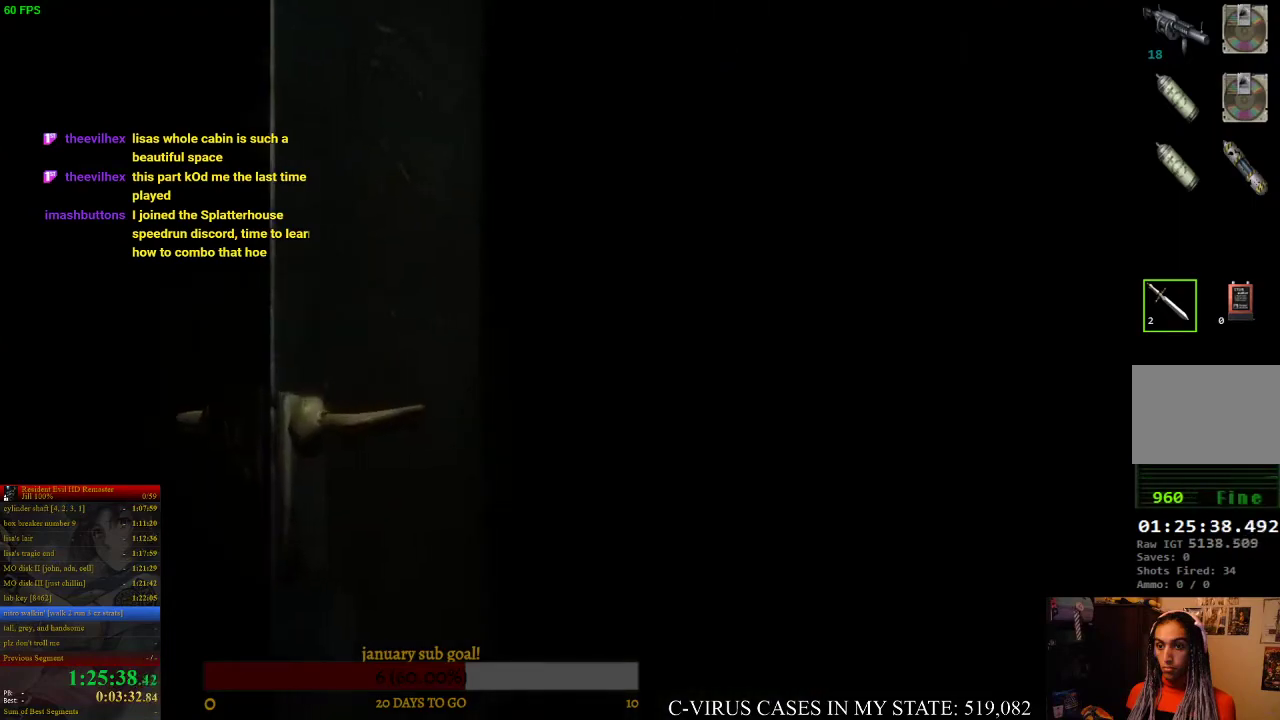
{"buttons": [], "left_stick": "center", "right_stick": "center"}
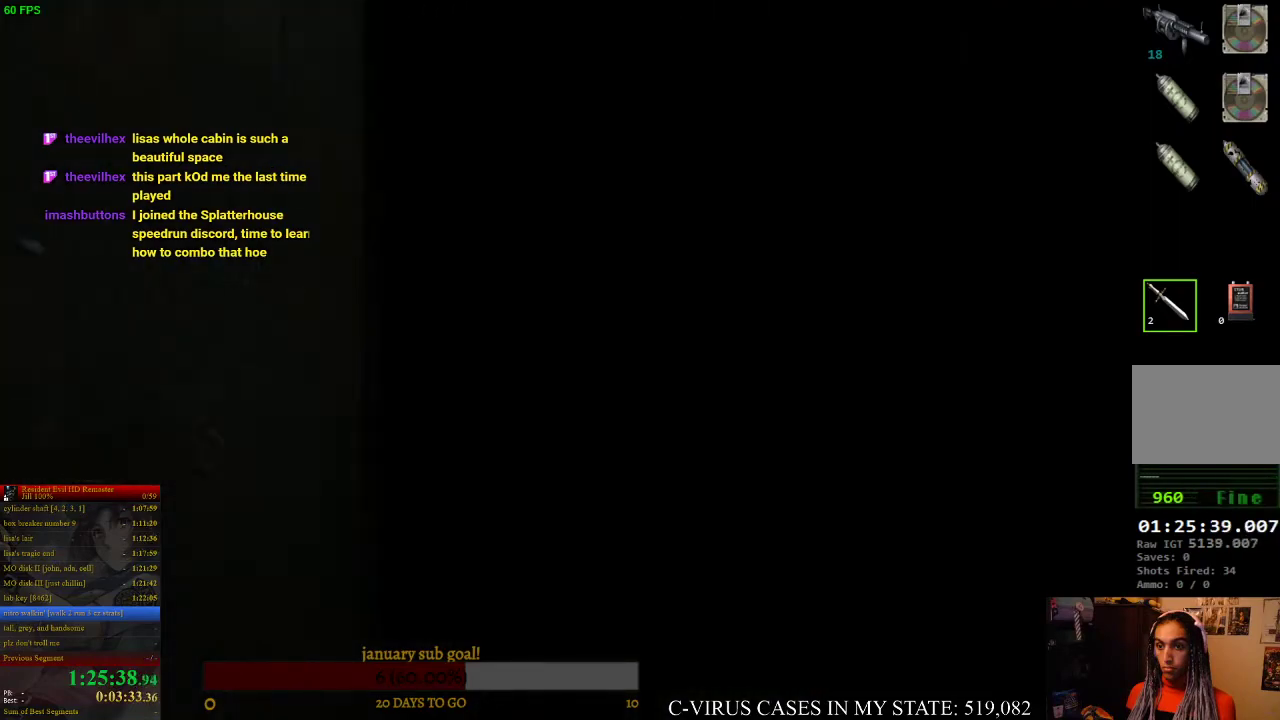
{"buttons": [], "left_stick": "center", "right_stick": "center"}
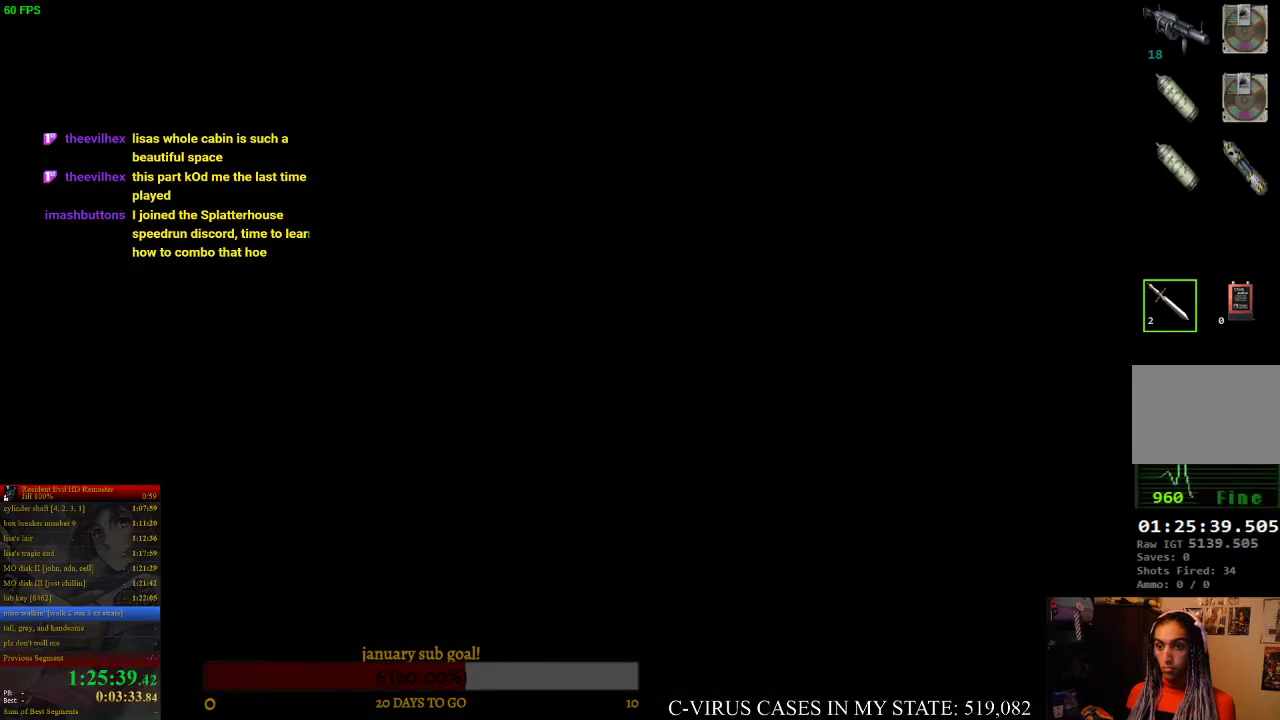
{"buttons": [], "left_stick": "center", "right_stick": "center"}
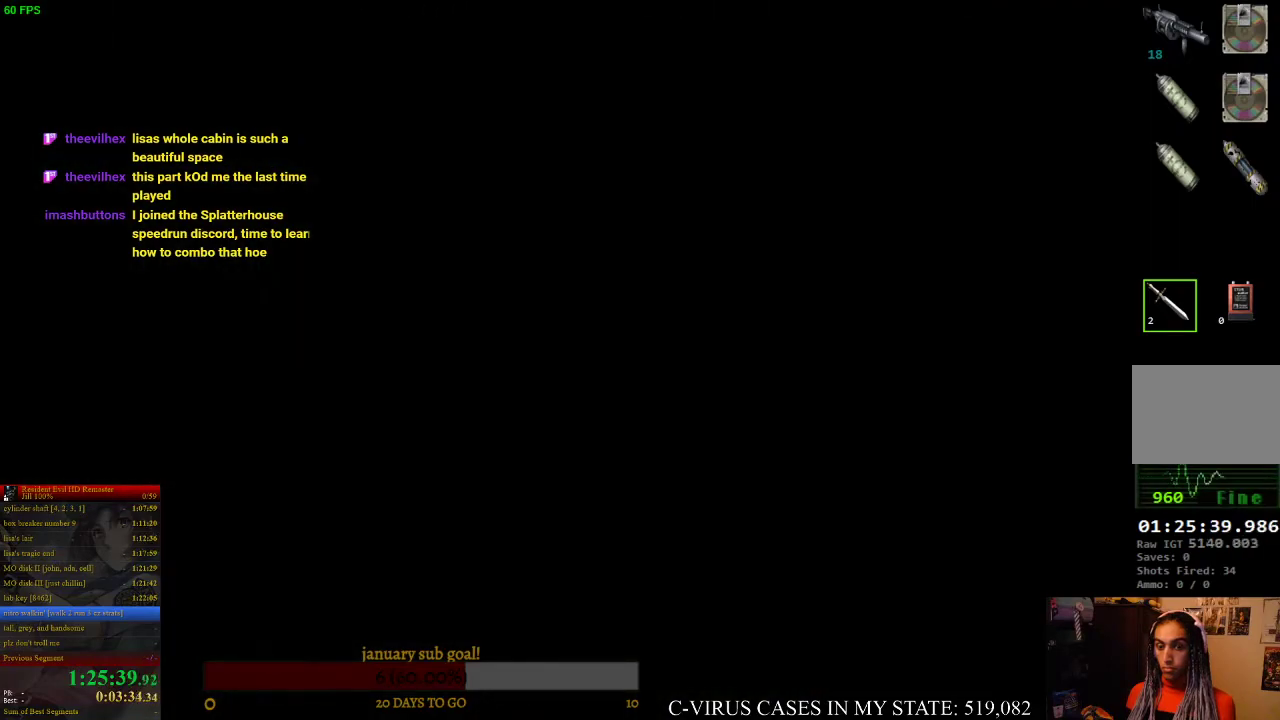
{"buttons": [], "left_stick": "center", "right_stick": "center"}